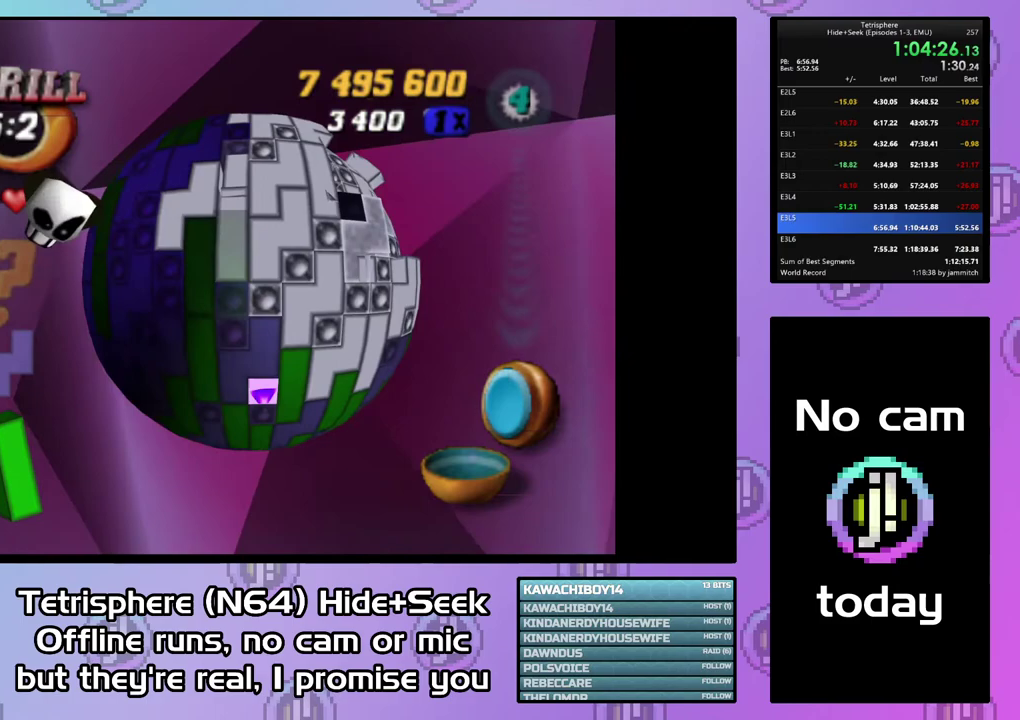
Gameplay with a controller (PlayStation layout); each line is a JSON object with the inputs held at the frame after it. "events" lists button and stick changes between this image and that frame as [ms after this image, input, new state], when the widget could be followed in between. Not read: L3 left_stick.
{"buttons": ["DPAD_RIGHT"], "right_stick": "center", "events": [[133, "CIRCLE", "up"], [133, "CROSS", "up"], [200, "CIRCLE", "down"], [233, "CROSS", "down"], [333, "CIRCLE", "up"], [333, "CROSS", "up"], [433, "DPAD_RIGHT", "down"]]}
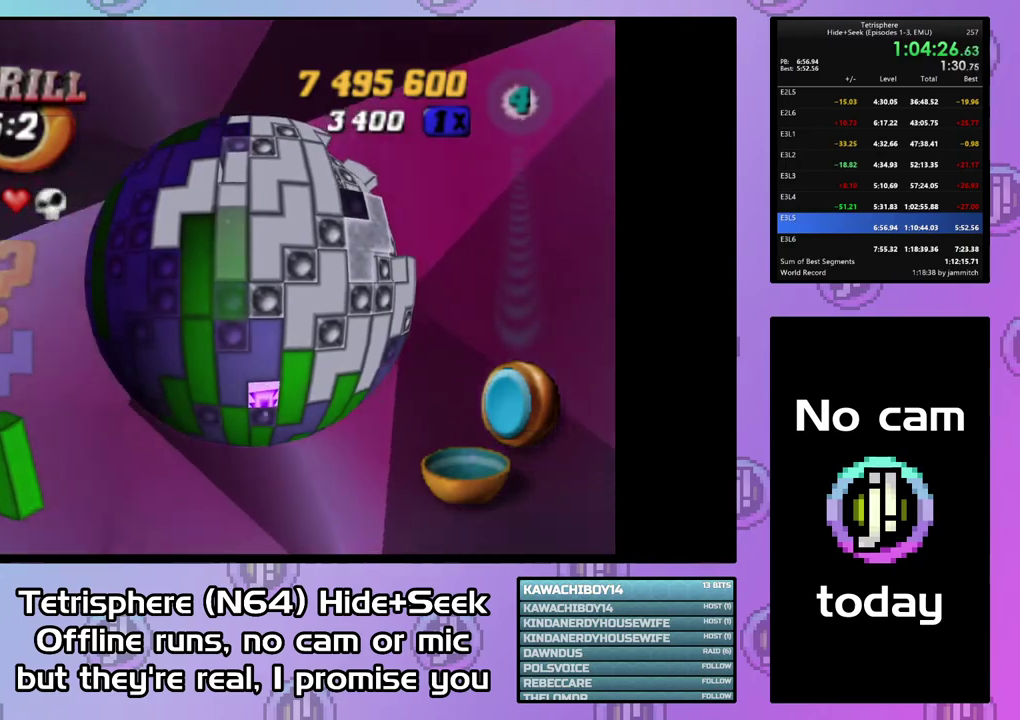
{"buttons": ["DPAD_UP", "DPAD_RIGHT"], "right_stick": "center", "events": [[67, "DPAD_RIGHT", "up"], [133, "DPAD_RIGHT", "down"], [233, "DPAD_RIGHT", "up"], [333, "DPAD_RIGHT", "down"], [433, "DPAD_UP", "down"]]}
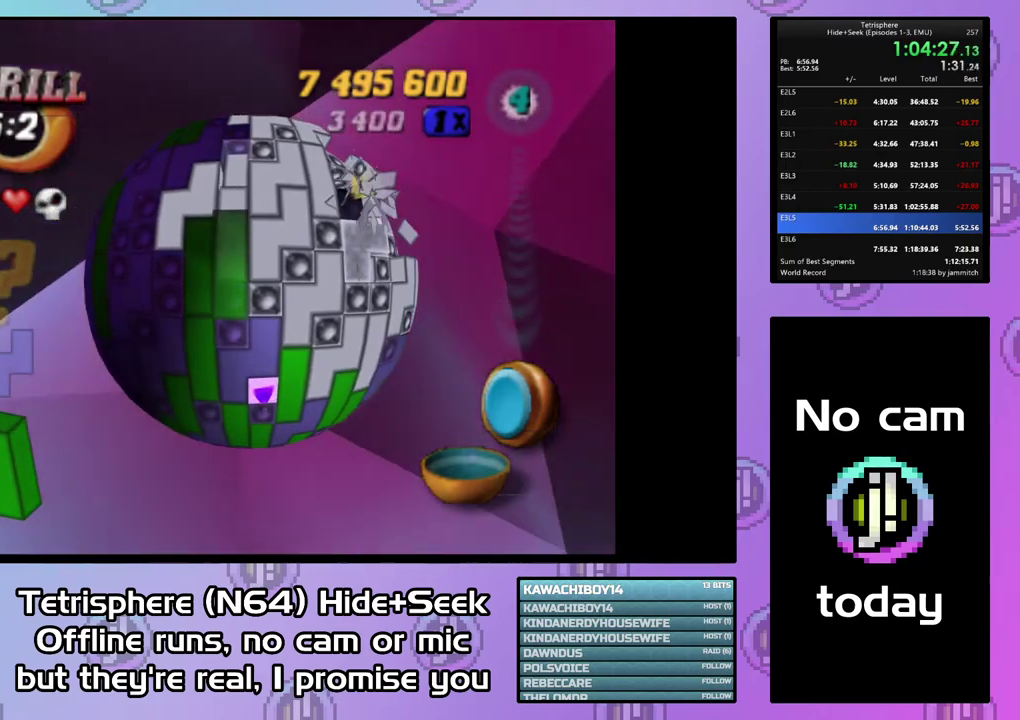
{"buttons": ["DPAD_UP", "DPAD_RIGHT"], "right_stick": "center", "events": []}
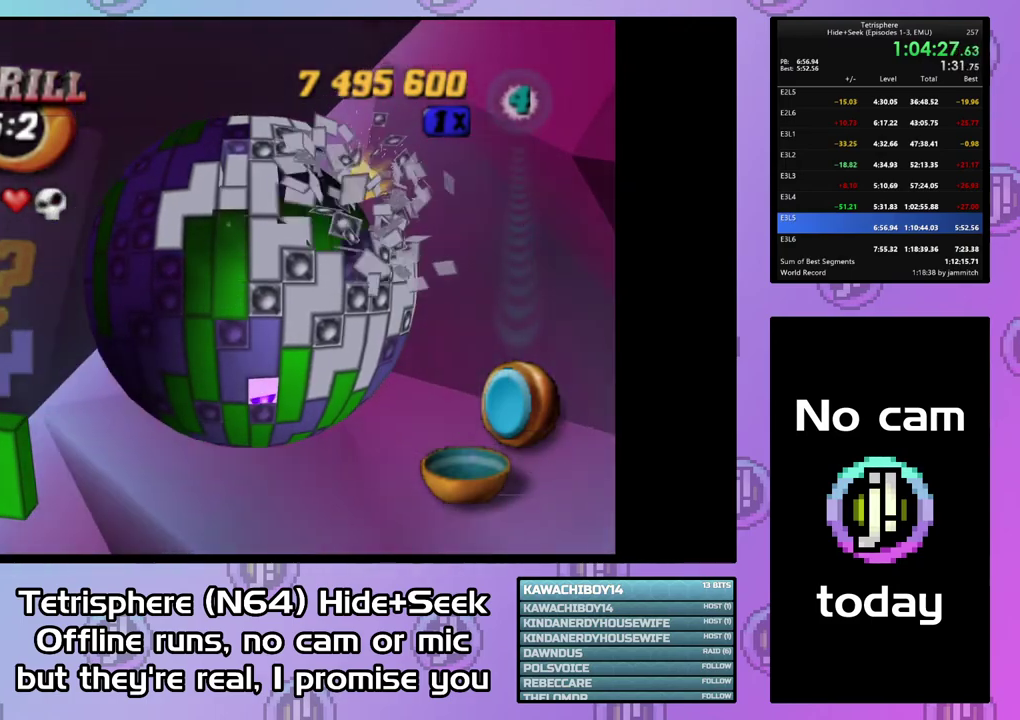
{"buttons": [], "right_stick": "center", "events": [[233, "DPAD_RIGHT", "up"], [233, "DPAD_UP", "up"], [367, "DPAD_RIGHT", "down"], [467, "DPAD_RIGHT", "up"]]}
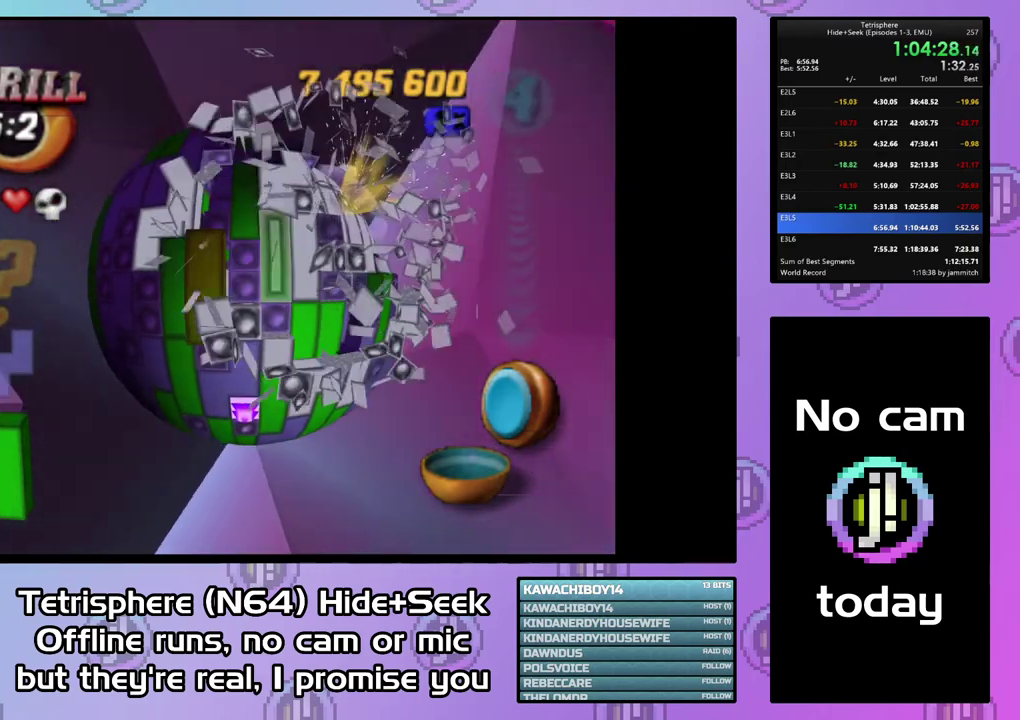
{"buttons": [], "right_stick": "center", "events": [[33, "DPAD_RIGHT", "down"], [167, "DPAD_RIGHT", "up"], [233, "DPAD_RIGHT", "down"], [333, "DPAD_RIGHT", "up"], [400, "DPAD_RIGHT", "down"], [400, "DPAD_UP", "down"], [467, "DPAD_RIGHT", "up"], [467, "DPAD_UP", "up"]]}
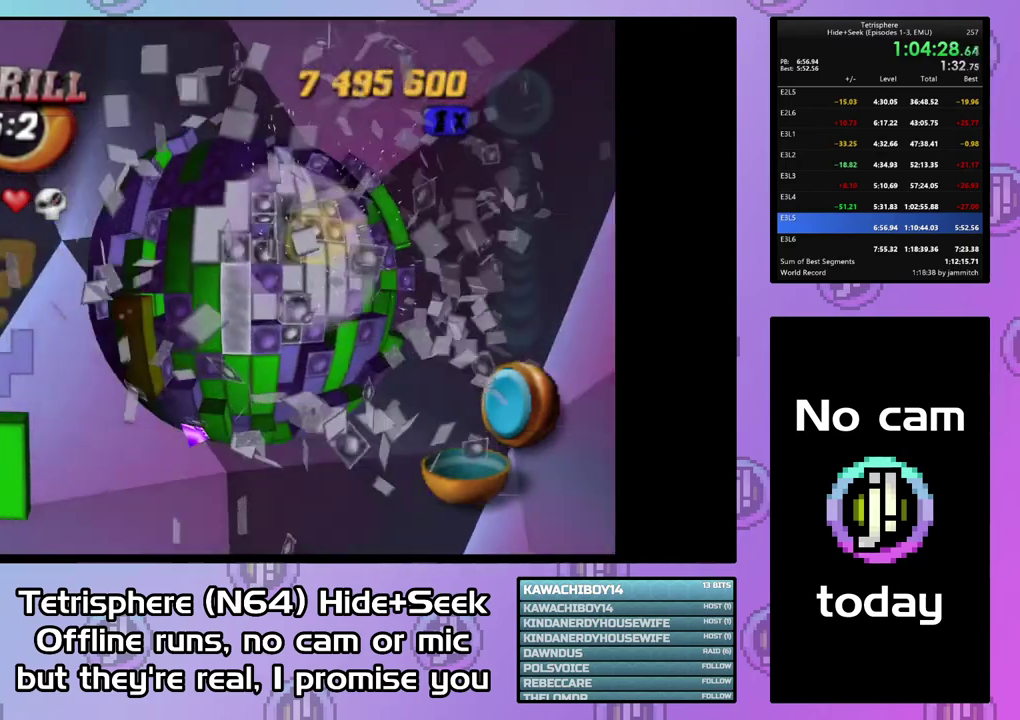
{"buttons": ["DPAD_LEFT"], "right_stick": "center", "events": [[133, "DPAD_RIGHT", "down"], [233, "DPAD_RIGHT", "up"], [467, "DPAD_LEFT", "down"]]}
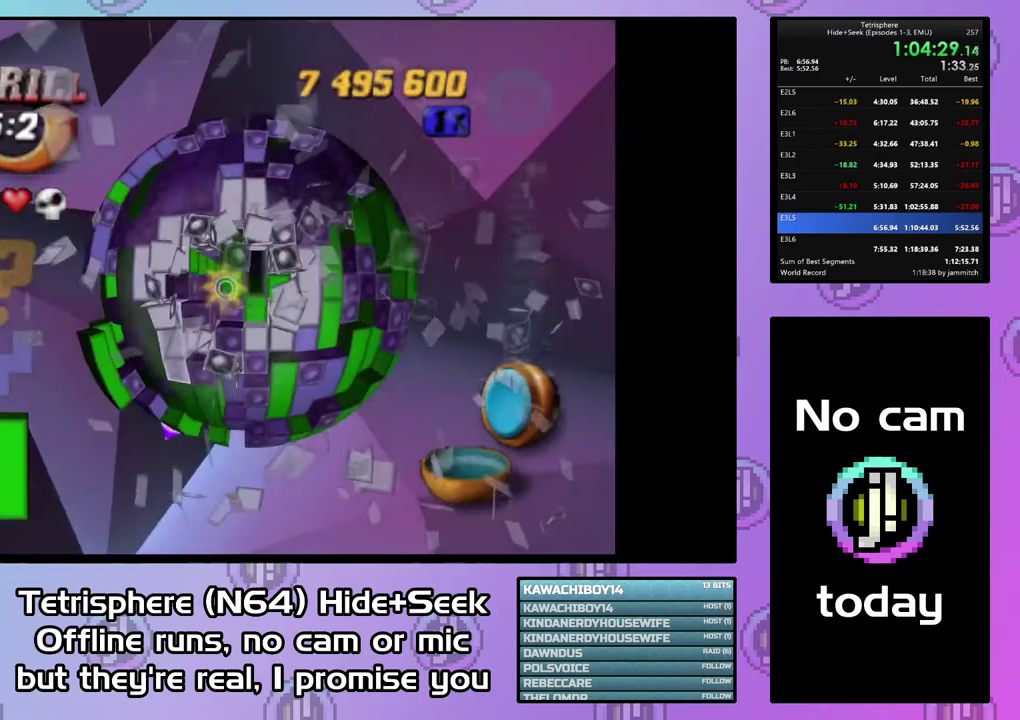
{"buttons": ["DPAD_DOWN"], "right_stick": "center", "events": [[67, "DPAD_LEFT", "up"], [467, "DPAD_DOWN", "down"]]}
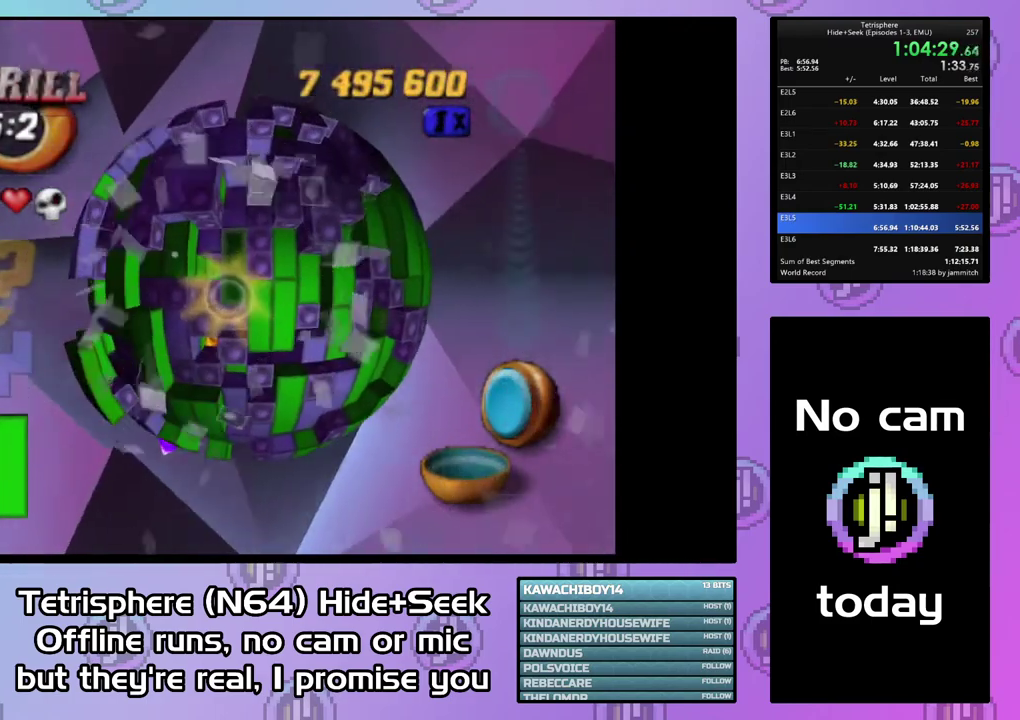
{"buttons": [], "right_stick": "center", "events": [[33, "DPAD_DOWN", "up"], [300, "DPAD_RIGHT", "down"], [367, "DPAD_RIGHT", "up"]]}
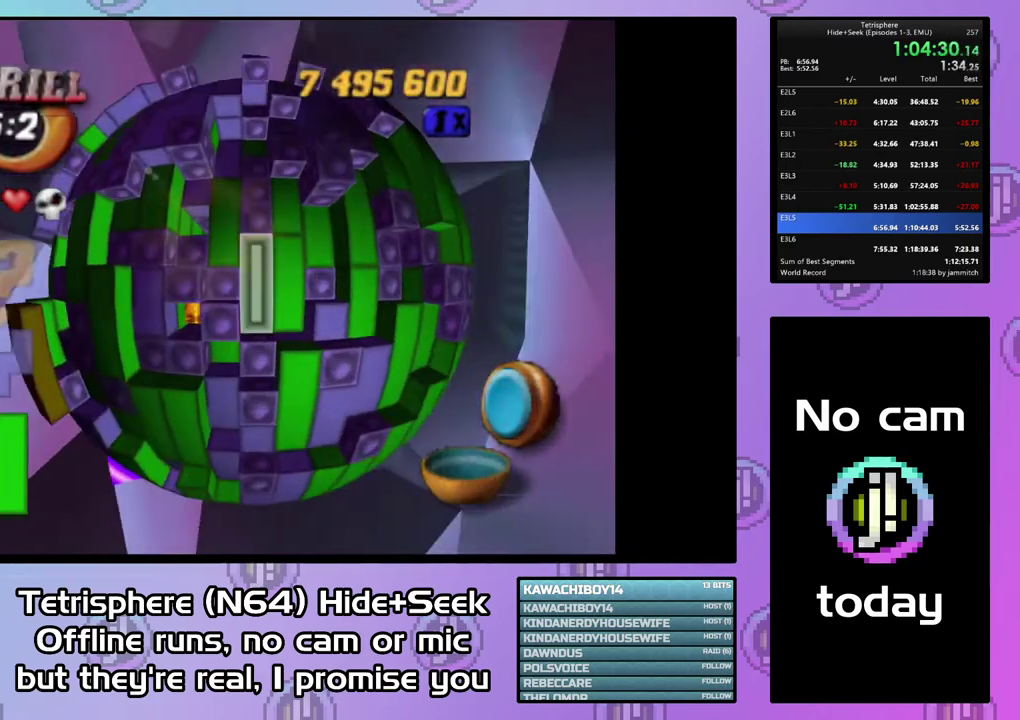
{"buttons": ["DPAD_LEFT"], "right_stick": "center", "events": [[67, "DPAD_RIGHT", "down"], [167, "DPAD_RIGHT", "up"], [367, "CIRCLE", "down"], [433, "DPAD_LEFT", "down"], [467, "CIRCLE", "up"]]}
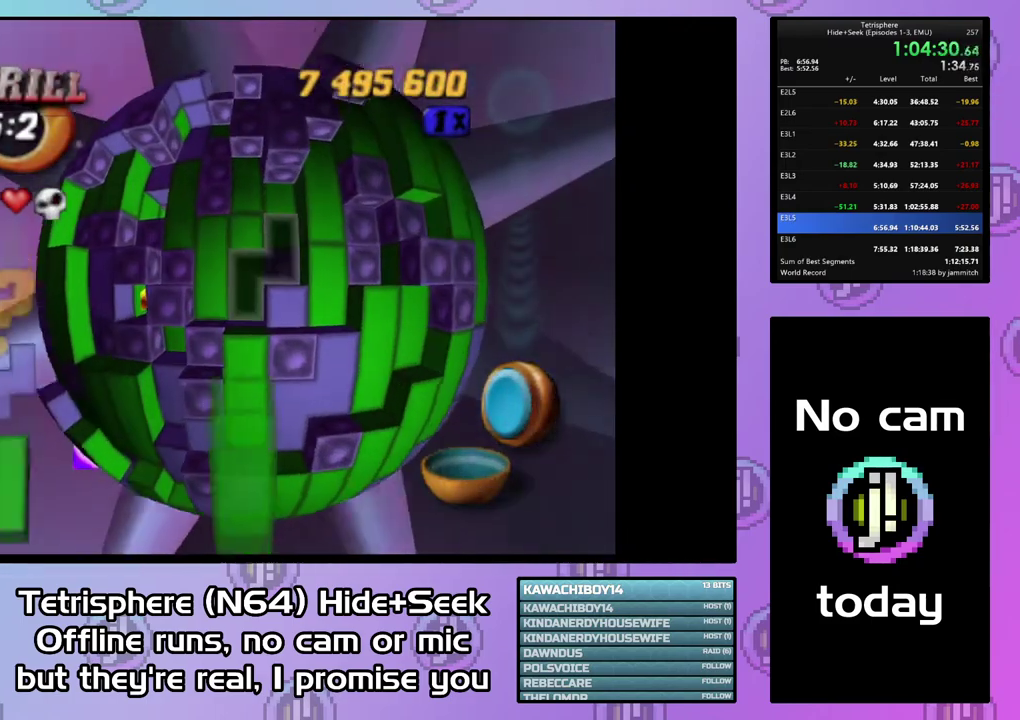
{"buttons": [], "right_stick": "center", "events": [[33, "DPAD_LEFT", "up"], [100, "DPAD_LEFT", "down"], [167, "DPAD_LEFT", "up"], [300, "DPAD_UP", "down"], [367, "DPAD_UP", "up"]]}
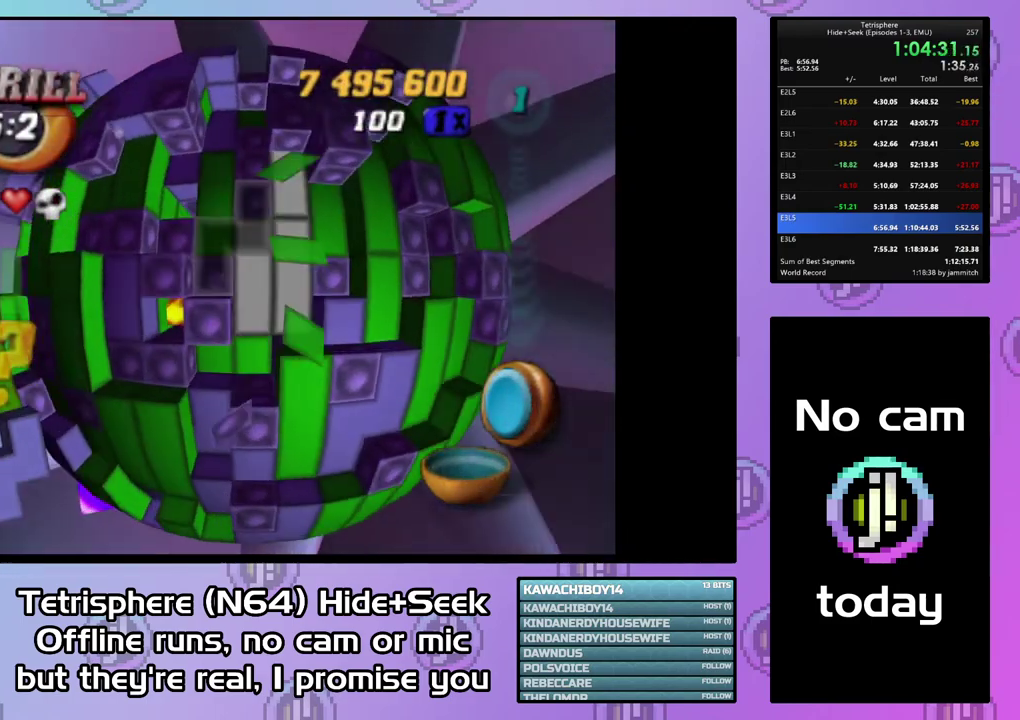
{"buttons": ["DPAD_UP"], "right_stick": "center", "events": [[133, "DPAD_LEFT", "down"], [200, "DPAD_LEFT", "up"], [267, "DPAD_LEFT", "down"], [333, "DPAD_LEFT", "up"], [467, "DPAD_UP", "down"]]}
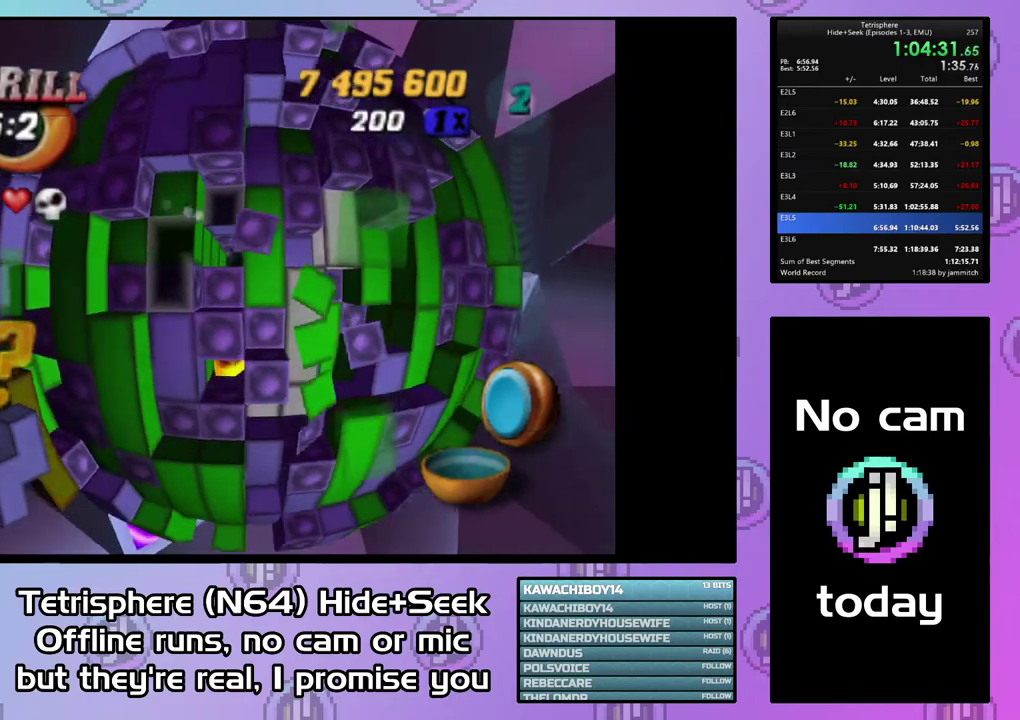
{"buttons": ["CIRCLE"], "right_stick": "center", "events": [[33, "DPAD_UP", "up"], [133, "DPAD_UP", "down"], [200, "DPAD_UP", "up"], [267, "DPAD_UP", "down"], [367, "DPAD_UP", "up"], [467, "CIRCLE", "down"]]}
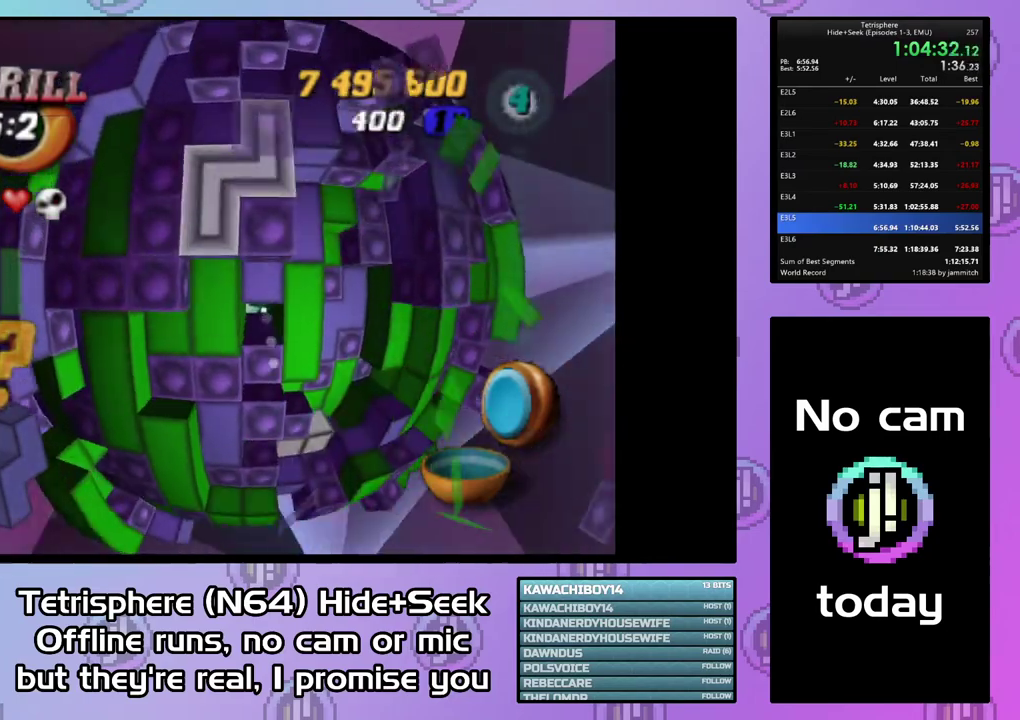
{"buttons": ["DPAD_DOWN"], "right_stick": "center", "events": [[67, "CIRCLE", "up"], [100, "DPAD_RIGHT", "down"], [233, "DPAD_RIGHT", "up"], [300, "DPAD_RIGHT", "down"], [367, "DPAD_RIGHT", "up"], [467, "DPAD_DOWN", "down"]]}
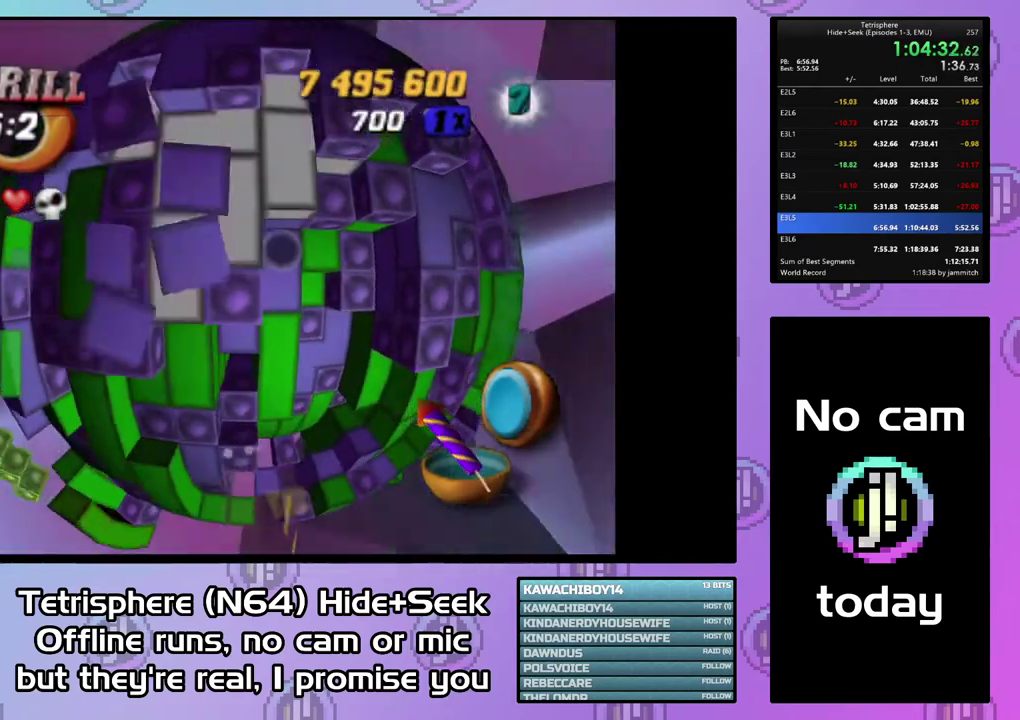
{"buttons": ["SQUARE"], "right_stick": "center", "events": [[33, "DPAD_DOWN", "up"], [100, "DPAD_DOWN", "down"], [367, "DPAD_DOWN", "up"], [400, "SQUARE", "down"]]}
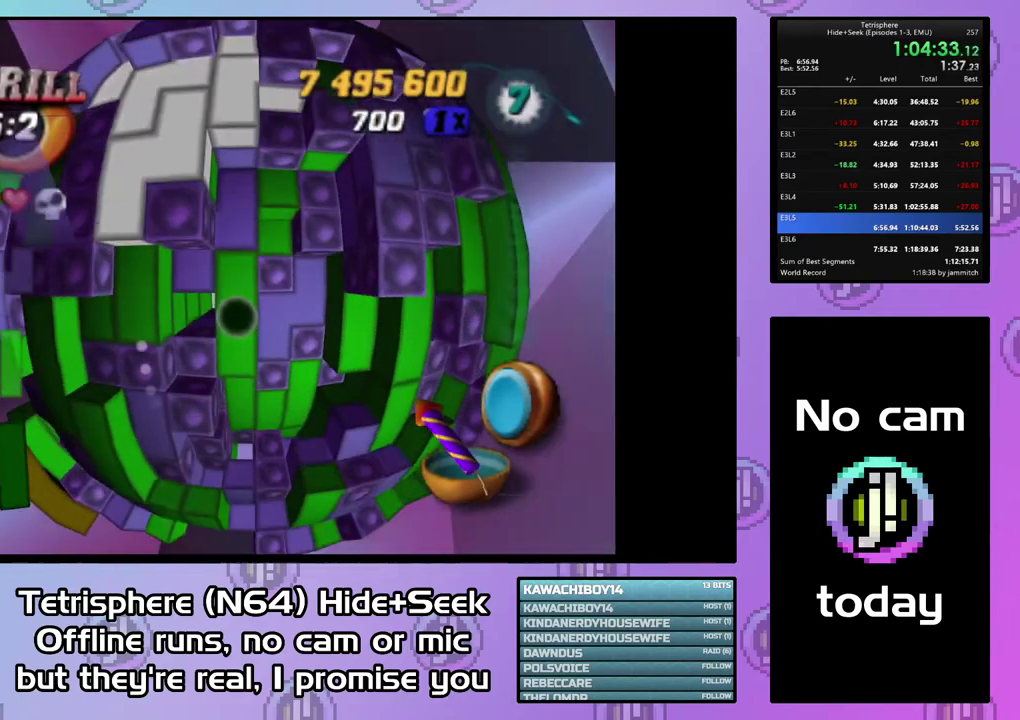
{"buttons": ["SQUARE"], "right_stick": "center", "events": [[200, "DPAD_DOWN", "down"], [333, "DPAD_DOWN", "up"]]}
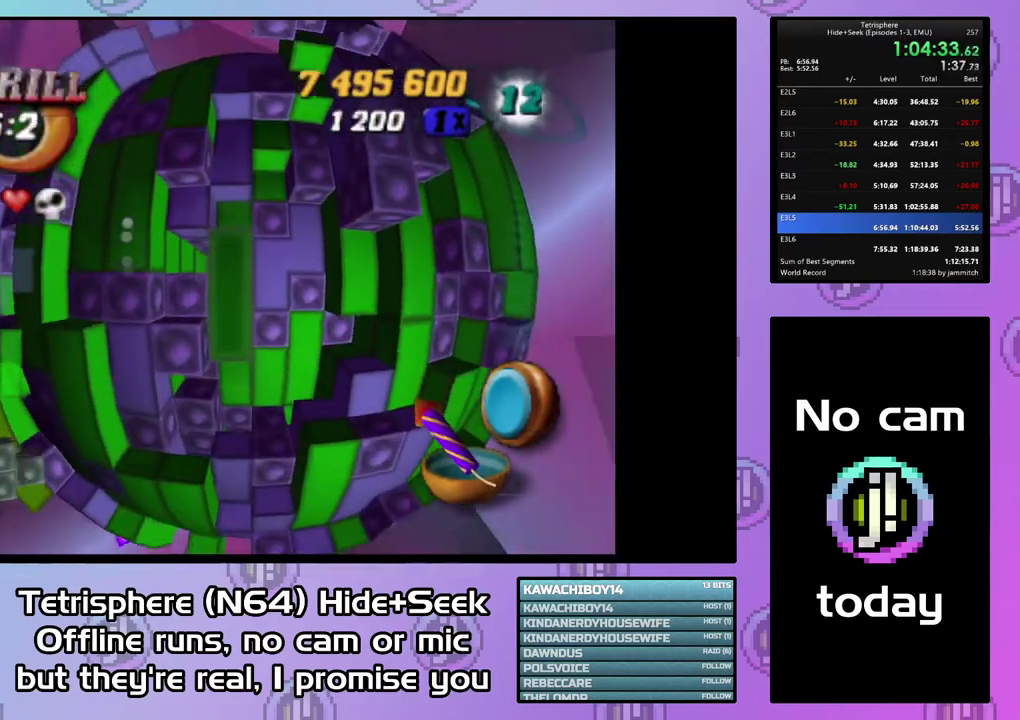
{"buttons": [], "right_stick": "center", "events": [[200, "DPAD_UP", "down"], [300, "DPAD_UP", "up"], [367, "SQUARE", "up"]]}
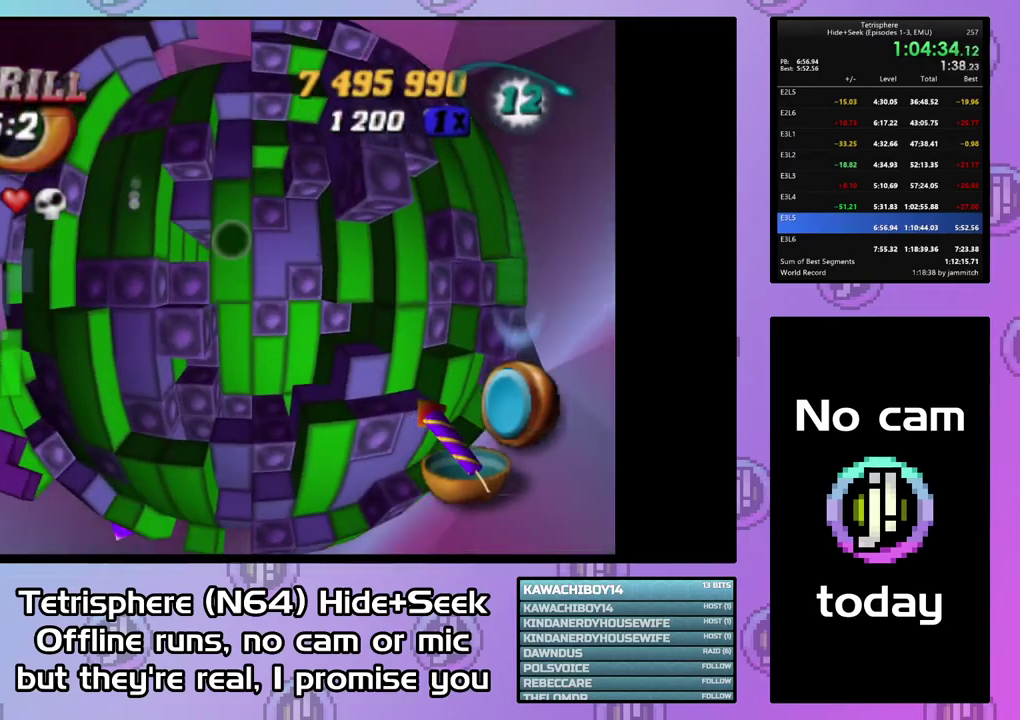
{"buttons": ["CIRCLE"], "right_stick": "center", "events": [[67, "DPAD_DOWN", "down"], [167, "DPAD_DOWN", "up"], [233, "DPAD_DOWN", "down"], [333, "DPAD_DOWN", "up"], [400, "DPAD_DOWN", "down"], [467, "DPAD_DOWN", "up"], [500, "CIRCLE", "down"]]}
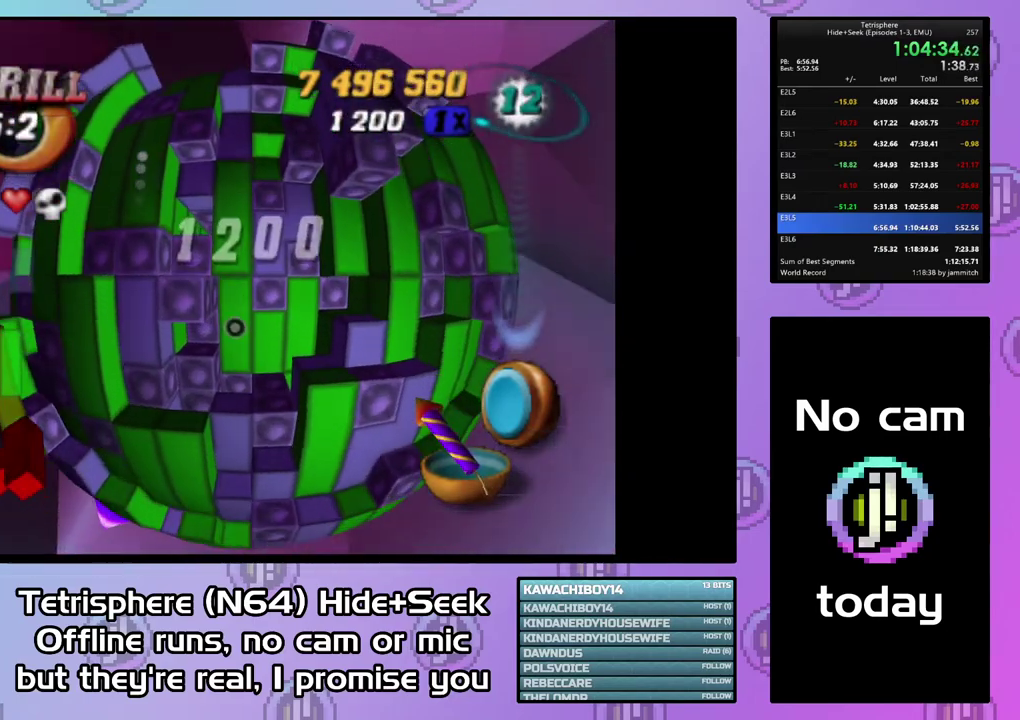
{"buttons": ["DPAD_DOWN"], "right_stick": "center", "events": [[133, "CIRCLE", "up"], [233, "DPAD_RIGHT", "down"], [333, "DPAD_RIGHT", "up"], [433, "DPAD_DOWN", "down"]]}
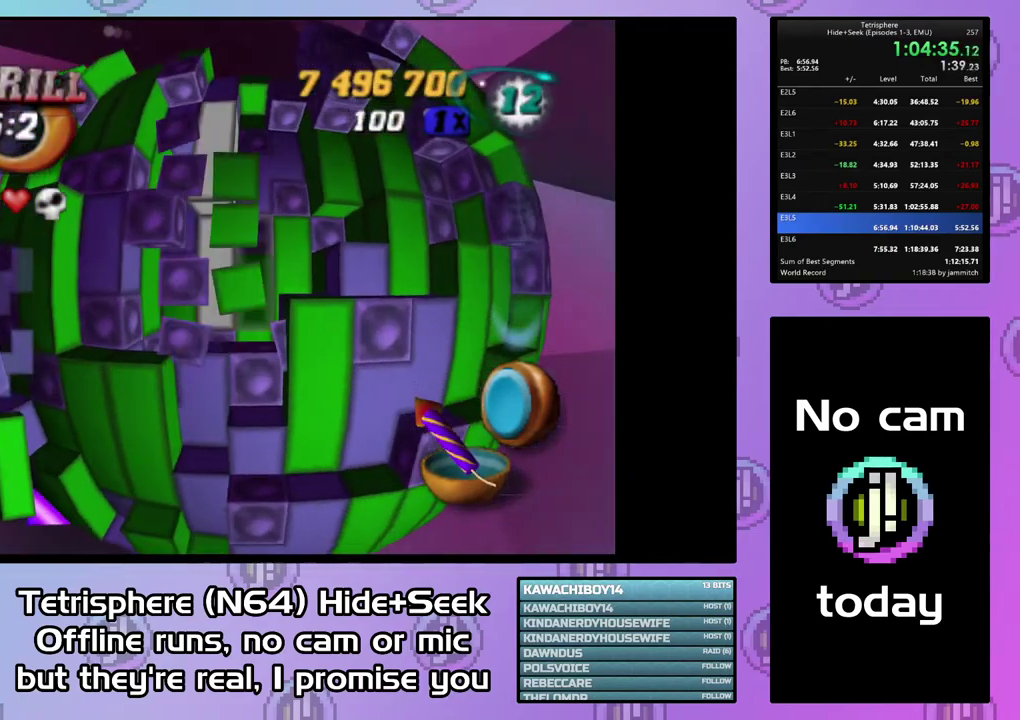
{"buttons": ["DPAD_UP"], "right_stick": "center", "events": [[33, "DPAD_DOWN", "up"], [100, "SQUARE", "down"], [200, "DPAD_UP", "down"], [333, "DPAD_UP", "up"], [400, "SQUARE", "up"], [500, "DPAD_UP", "down"]]}
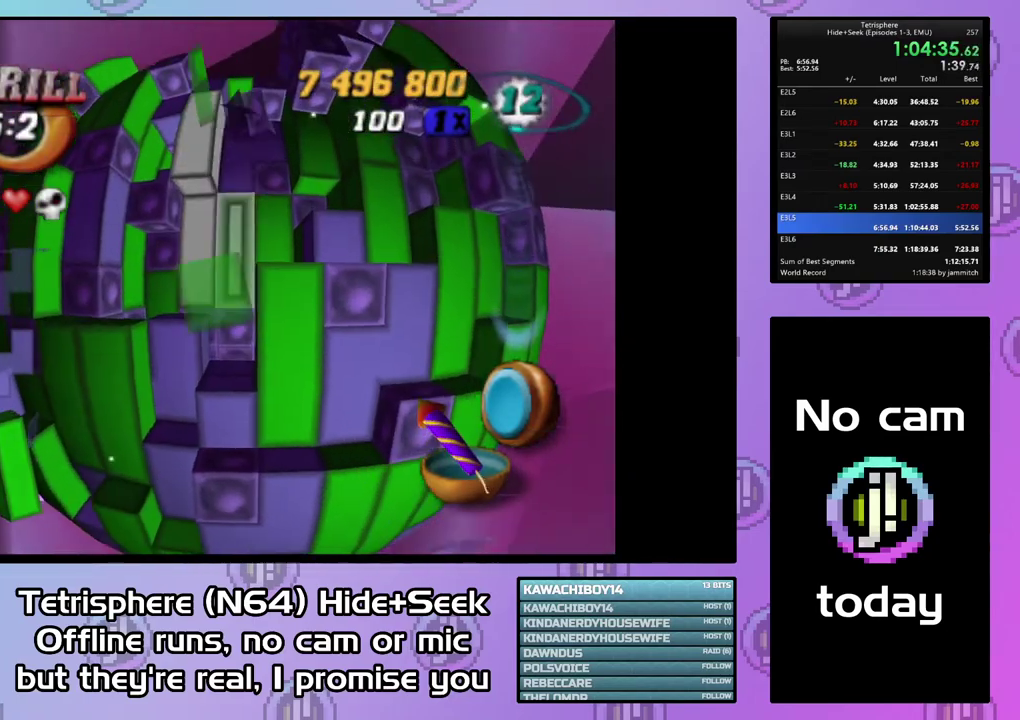
{"buttons": ["DPAD_UP"], "right_stick": "center", "events": [[100, "DPAD_UP", "up"], [167, "DPAD_UP", "down"], [267, "DPAD_UP", "up"], [333, "DPAD_UP", "down"], [433, "DPAD_UP", "up"], [500, "DPAD_UP", "down"]]}
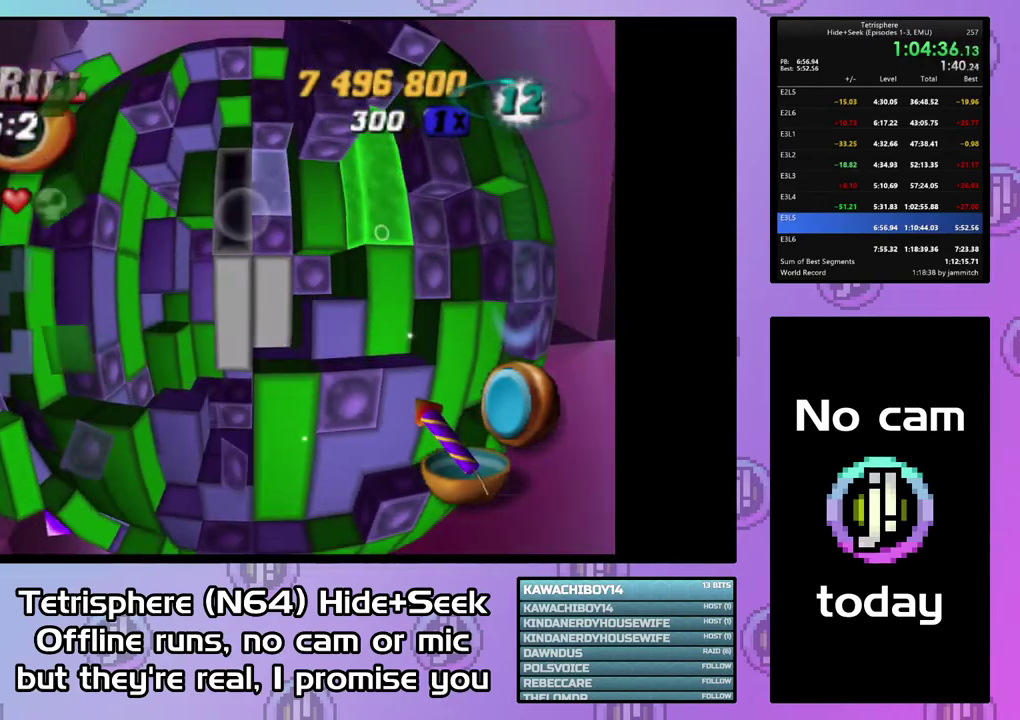
{"buttons": ["DPAD_DOWN"], "right_stick": "center", "events": [[100, "DPAD_UP", "up"], [167, "DPAD_RIGHT", "down"], [267, "DPAD_RIGHT", "up"], [333, "DPAD_RIGHT", "down"], [433, "DPAD_RIGHT", "up"], [500, "DPAD_DOWN", "down"]]}
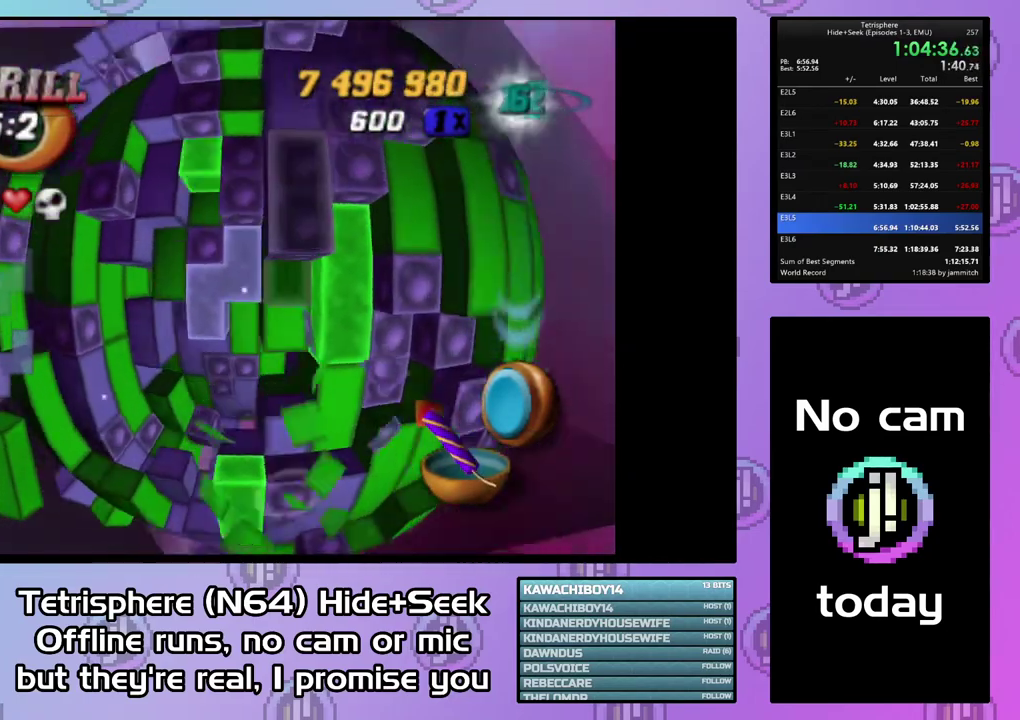
{"buttons": ["SQUARE"], "right_stick": "center", "events": [[100, "DPAD_DOWN", "up"], [133, "SQUARE", "down"], [333, "DPAD_LEFT", "down"], [400, "DPAD_LEFT", "up"]]}
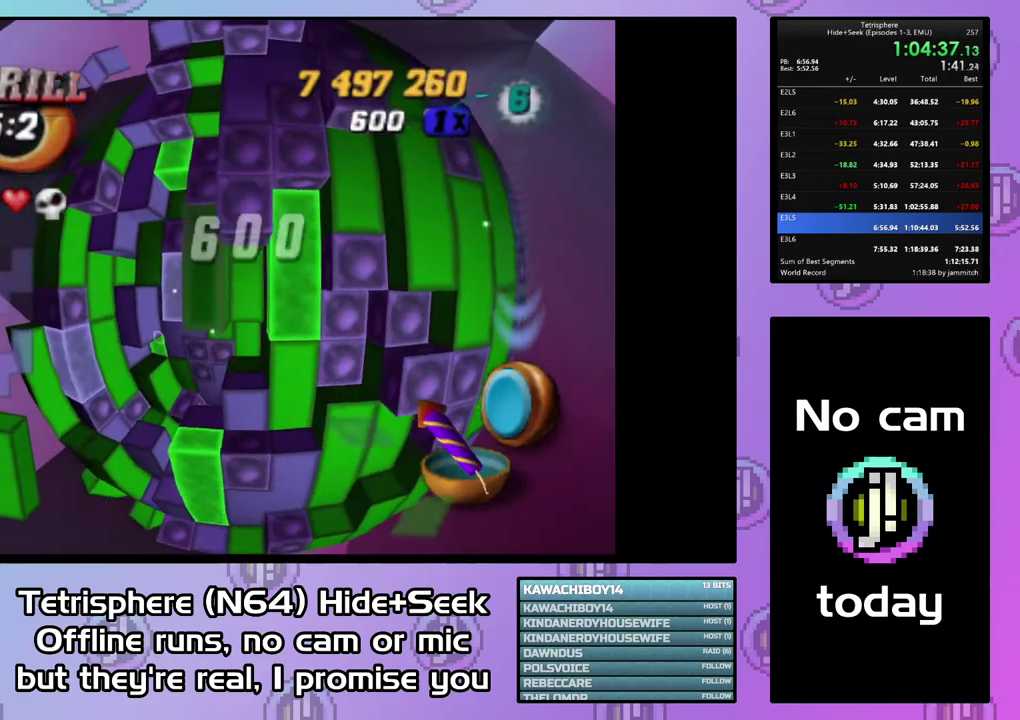
{"buttons": ["SQUARE", "DPAD_DOWN"], "right_stick": "center", "events": [[100, "DPAD_LEFT", "down"], [200, "DPAD_LEFT", "up"], [267, "DPAD_LEFT", "down"], [367, "DPAD_LEFT", "up"], [467, "DPAD_DOWN", "down"]]}
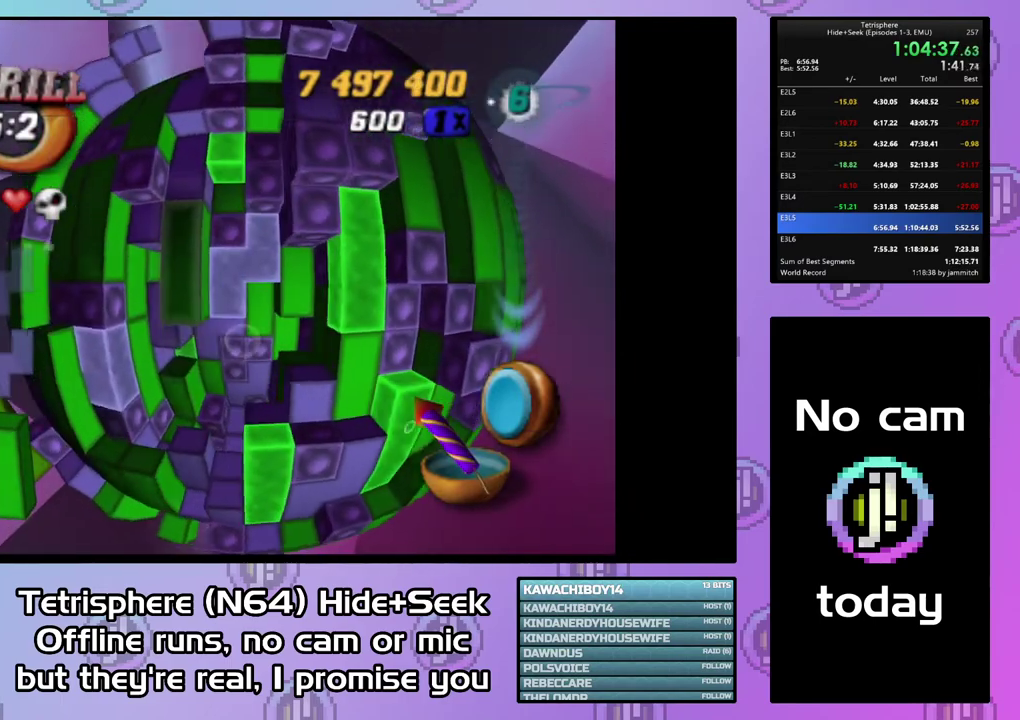
{"buttons": ["SQUARE"], "right_stick": "center", "events": [[33, "DPAD_DOWN", "up"], [133, "DPAD_DOWN", "down"], [200, "DPAD_DOWN", "up"]]}
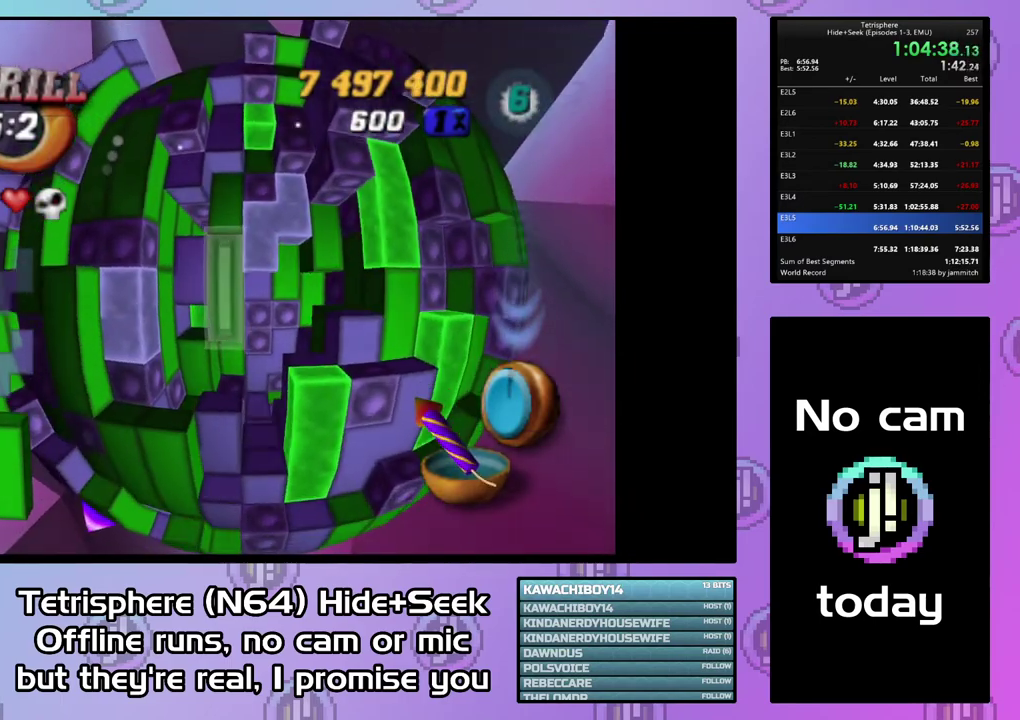
{"buttons": ["DPAD_UP"], "right_stick": "center", "events": [[33, "SQUARE", "up"], [133, "CIRCLE", "down"], [267, "CIRCLE", "up"], [333, "DPAD_UP", "down"], [400, "DPAD_UP", "up"], [467, "DPAD_UP", "down"]]}
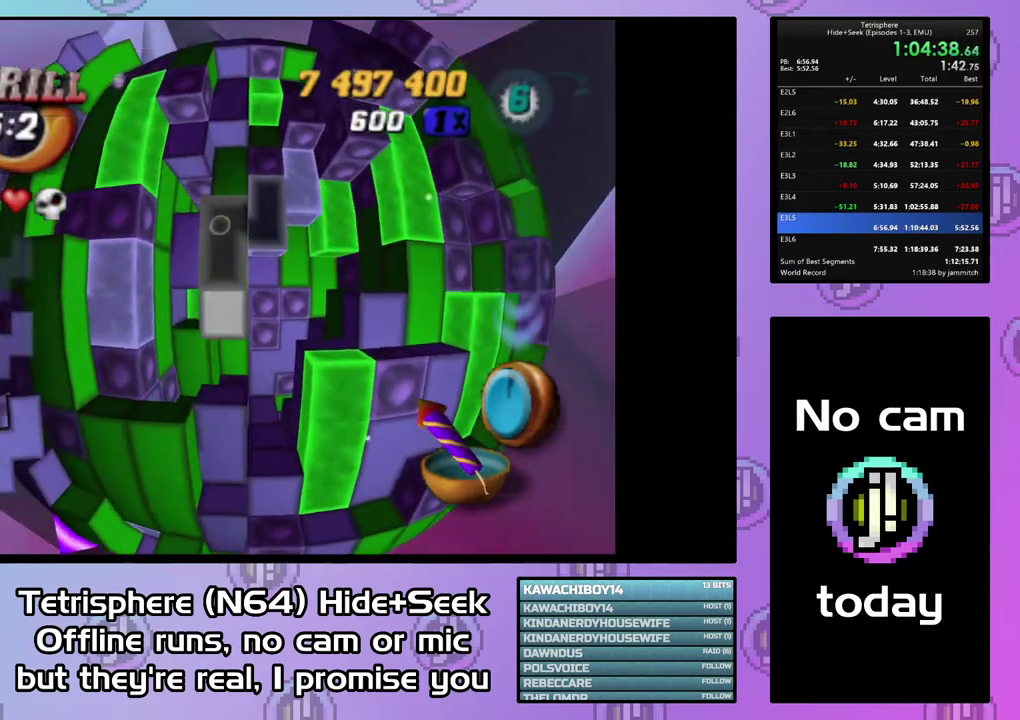
{"buttons": ["SQUARE"], "right_stick": "center", "events": [[67, "DPAD_UP", "up"], [133, "DPAD_RIGHT", "down"], [233, "DPAD_RIGHT", "up"], [233, "SQUARE", "down"]]}
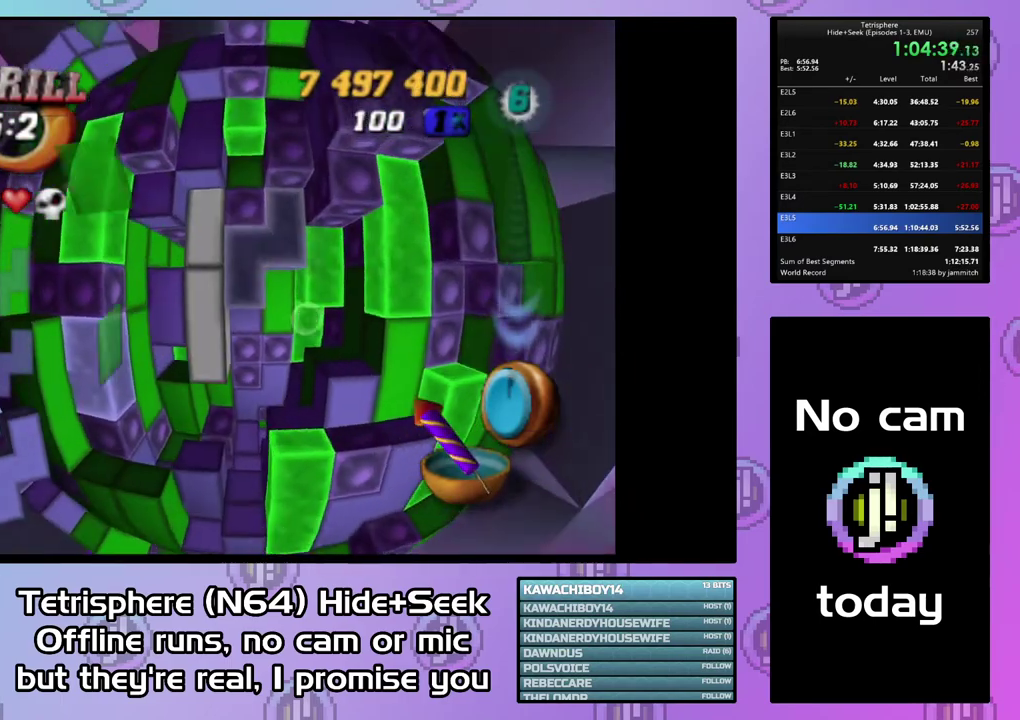
{"buttons": ["SQUARE", "DPAD_DOWN"], "right_stick": "center", "events": [[300, "DPAD_DOWN", "down"], [400, "DPAD_DOWN", "up"], [467, "DPAD_DOWN", "down"]]}
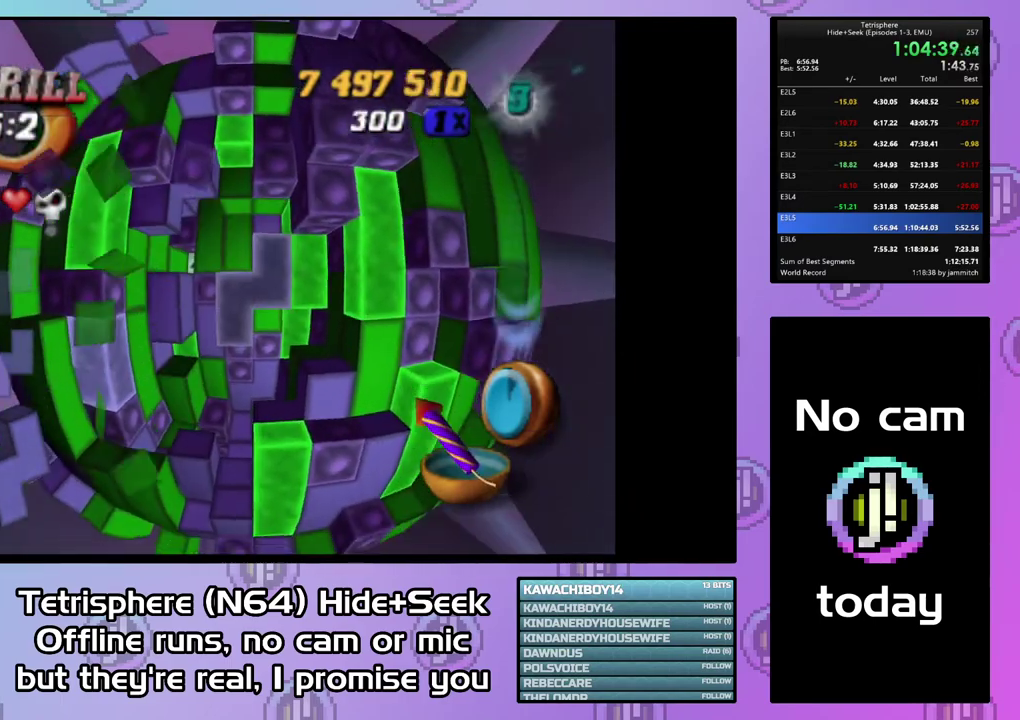
{"buttons": ["CIRCLE"], "right_stick": "center", "events": [[33, "DPAD_DOWN", "up"], [133, "DPAD_LEFT", "down"], [233, "DPAD_LEFT", "up"], [367, "SQUARE", "up"], [467, "CIRCLE", "down"]]}
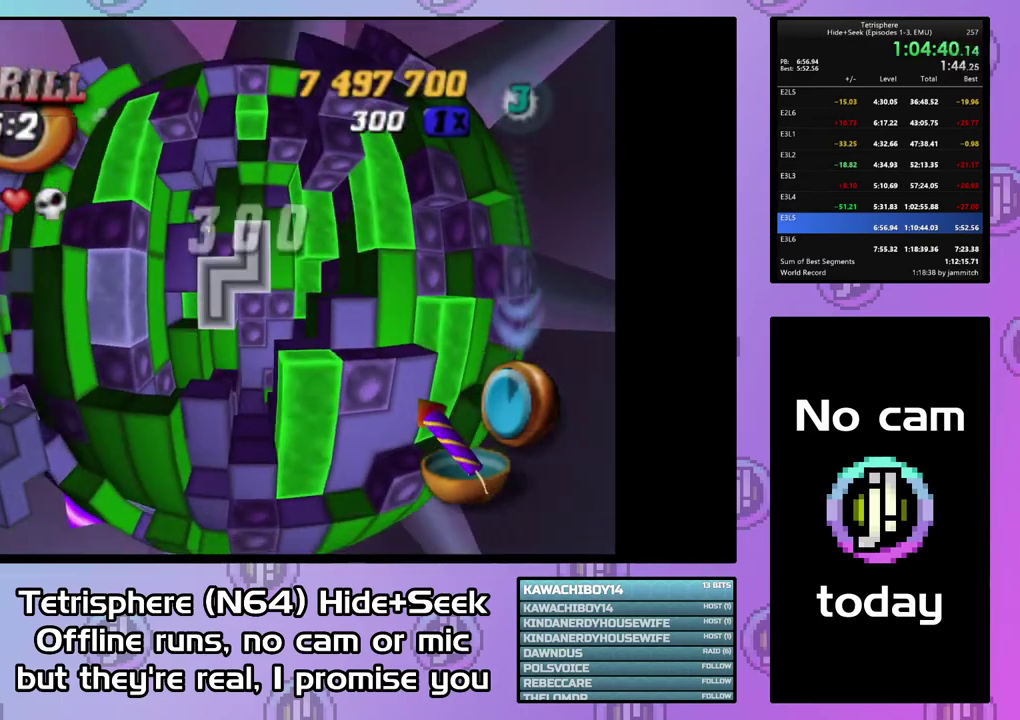
{"buttons": [], "right_stick": "center", "events": [[67, "CIRCLE", "up"], [100, "DPAD_UP", "down"], [167, "DPAD_UP", "up"], [233, "DPAD_UP", "down"], [333, "DPAD_UP", "up"]]}
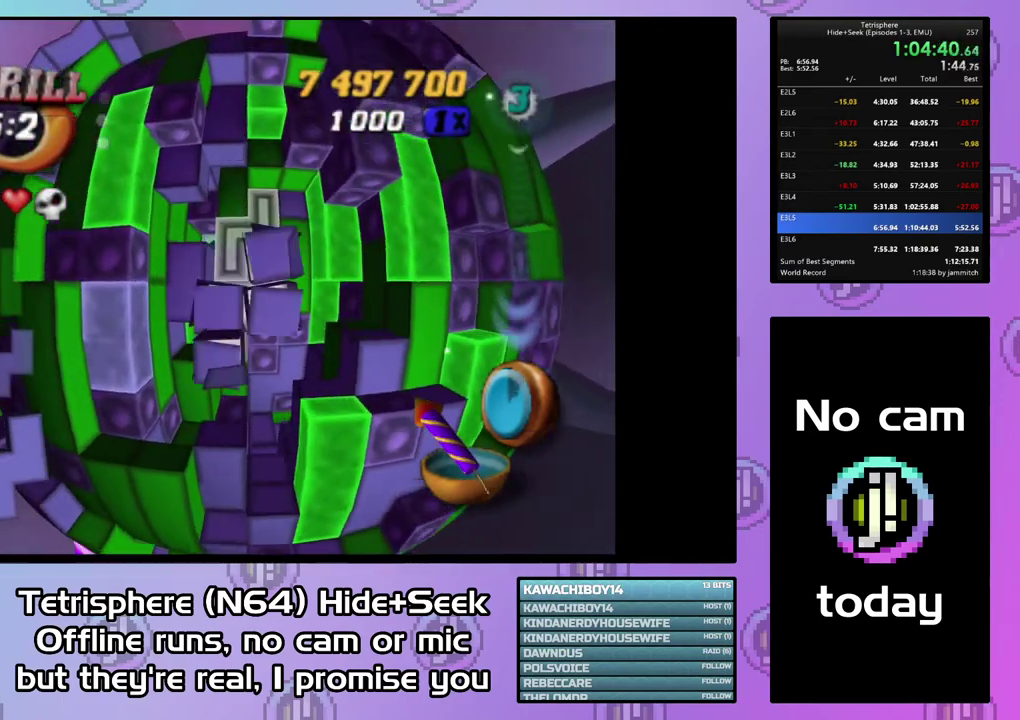
{"buttons": [], "right_stick": "center", "events": [[167, "DPAD_LEFT", "down"], [267, "DPAD_LEFT", "up"], [367, "DPAD_UP", "down"], [467, "DPAD_UP", "up"]]}
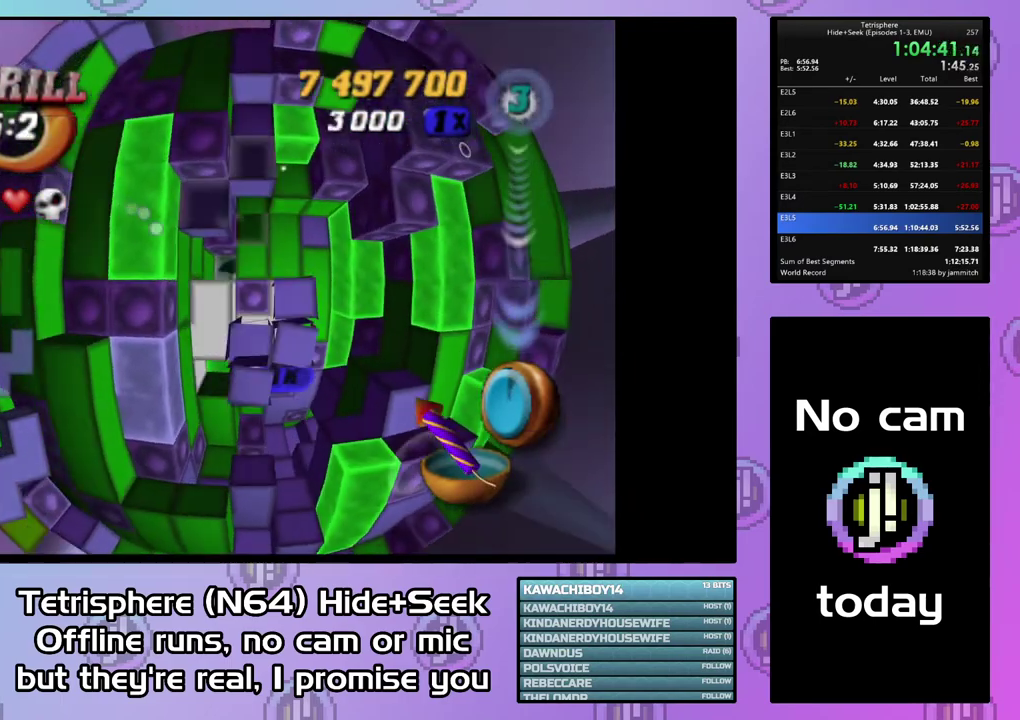
{"buttons": ["SQUARE"], "right_stick": "center", "events": [[33, "DPAD_UP", "down"], [100, "DPAD_UP", "up"], [133, "SQUARE", "down"], [267, "DPAD_DOWN", "down"], [333, "DPAD_DOWN", "up"]]}